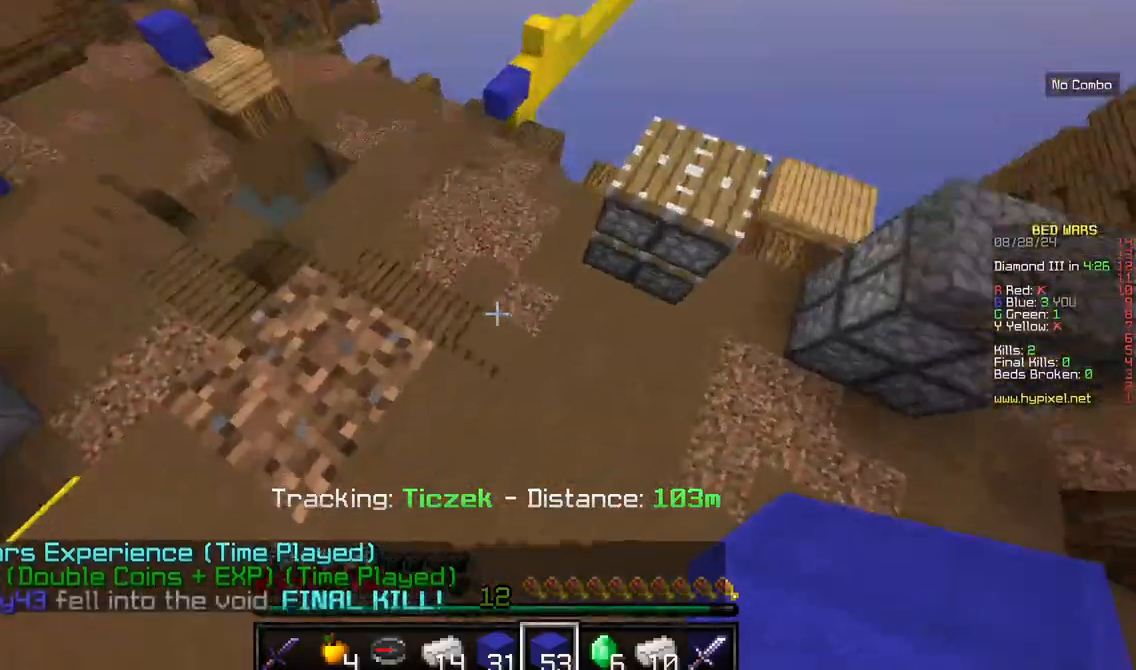
Gameplay with keyboard and mouse; each line is a JSON object with the keys and mouse buttons held at the frame after it. "events" lists presses ("down") and releases ("up") of "a", "d", "s", "w", "mouse_left" and "mouse_right" between this image and that frame as [ms after this image, input, new state], when the widget could be followed in between. "mouse_left", "mouse_right" = the "left", "right" buttons of the "mouse" list. No other keys are recorded. Fast repeated clicks can show as one long hold. Mouse movement is not recorded.
{"keys": ["w"], "mouse": [], "events": [[334, "w", "down"]]}
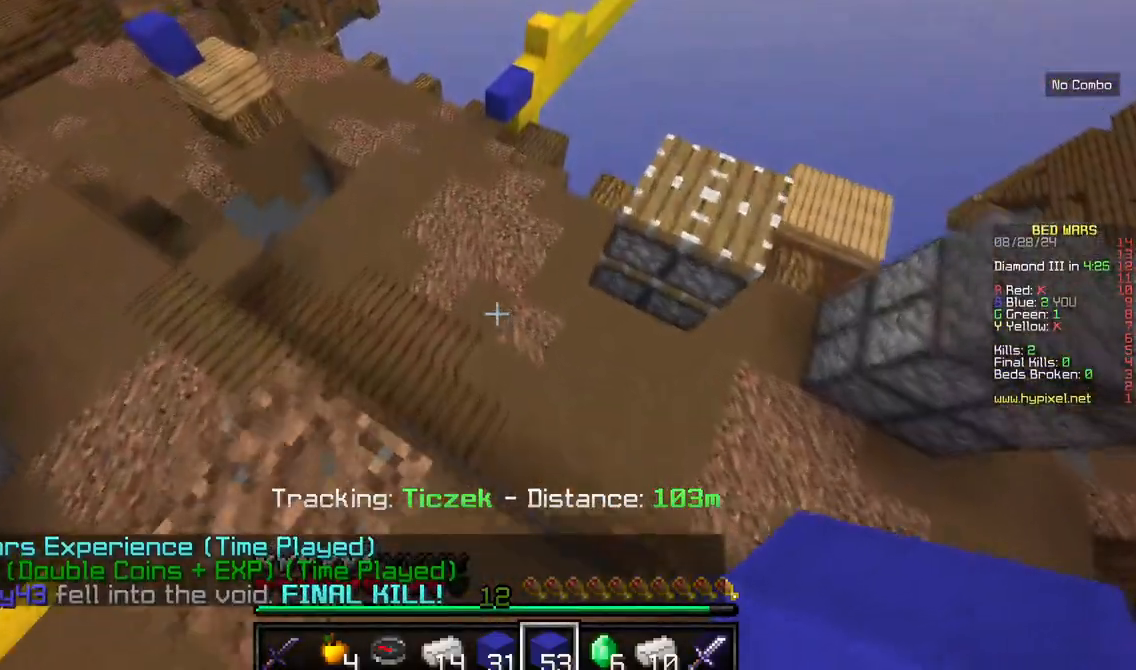
{"keys": ["w"], "mouse": [], "events": []}
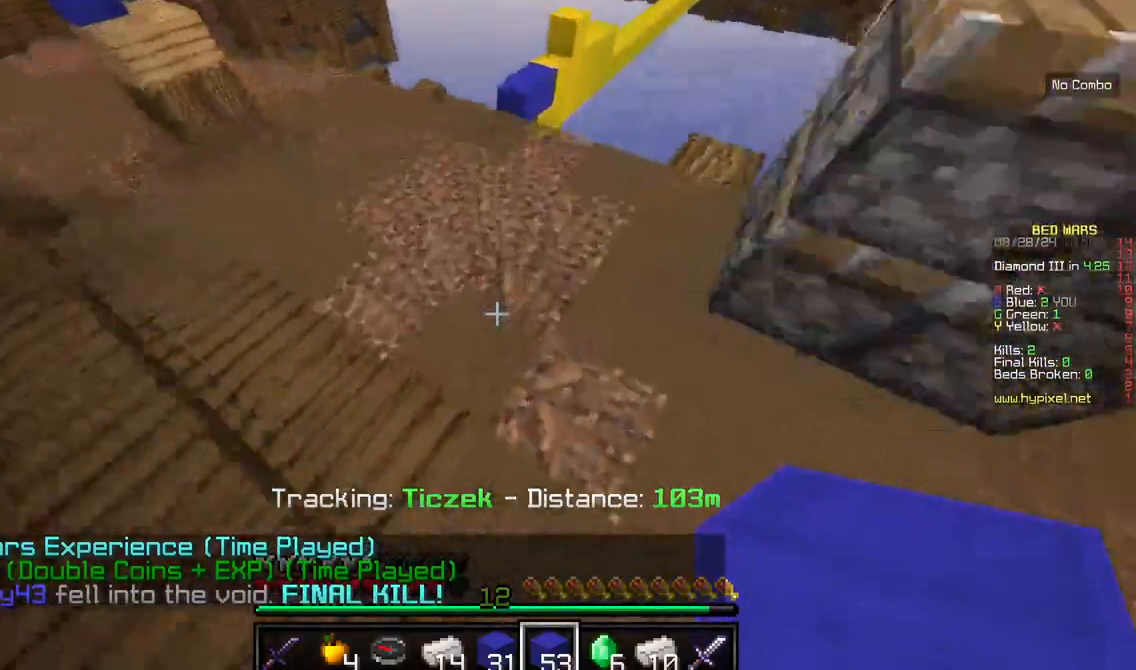
{"keys": [], "mouse": [], "events": [[434, "w", "up"]]}
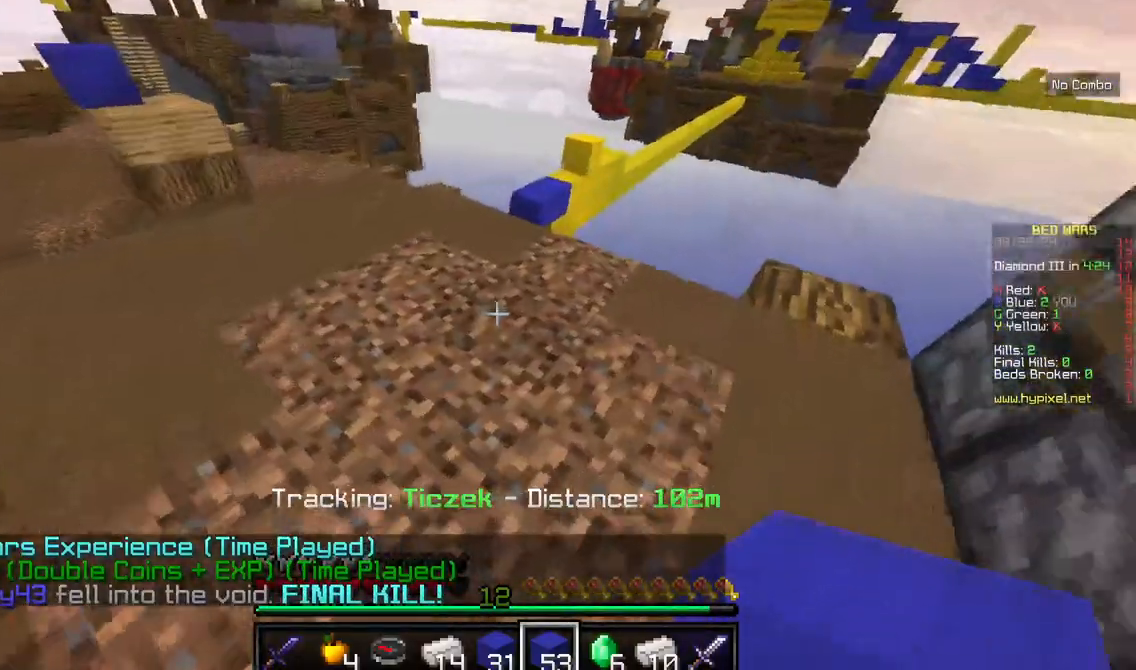
{"keys": ["w"], "mouse": [], "events": [[200, "w", "down"]]}
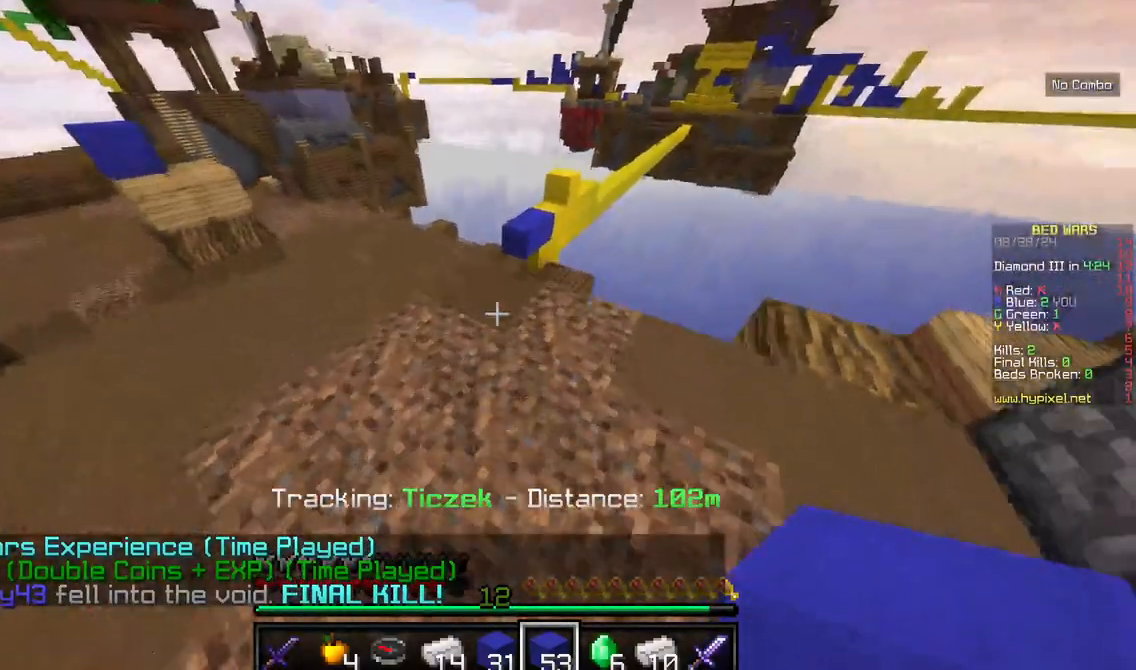
{"keys": ["w"], "mouse": [], "events": [[150, "a", "down"], [317, "a", "up"]]}
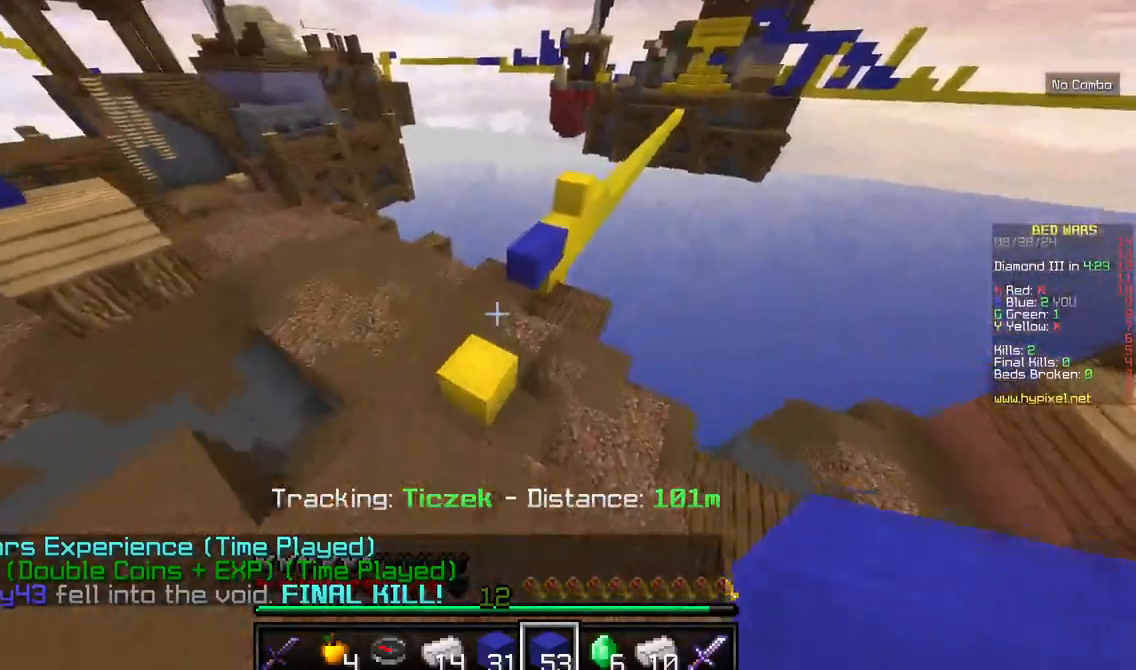
{"keys": ["w"], "mouse": [], "events": [[167, "a", "down"], [317, "a", "up"]]}
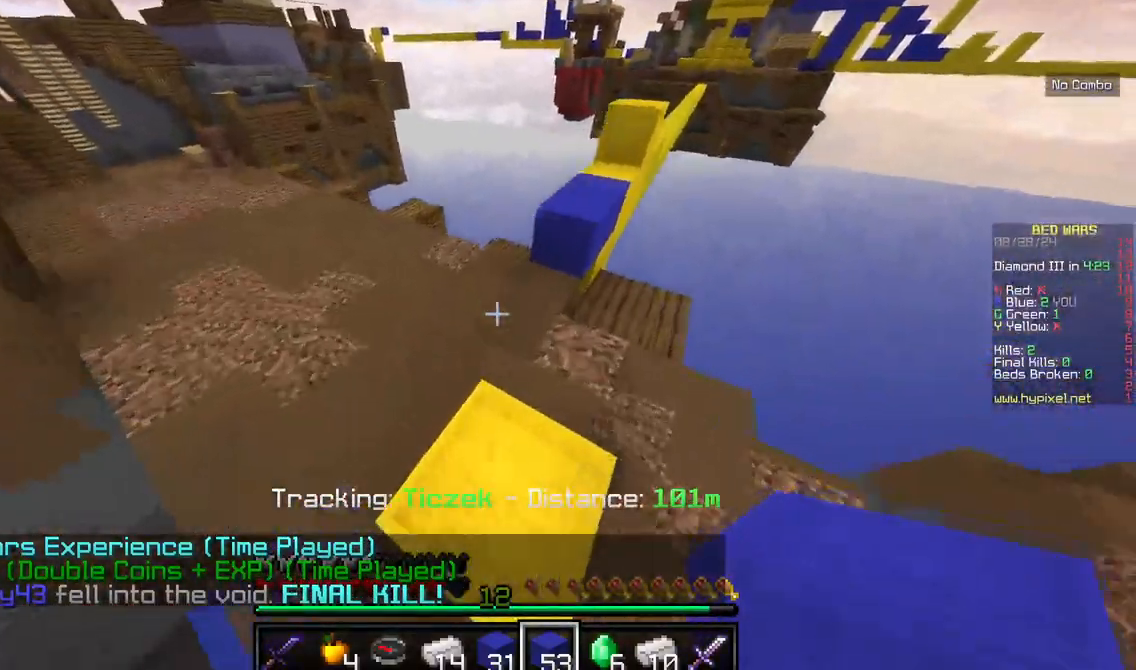
{"keys": ["d", "w"], "mouse": [], "events": [[467, "d", "down"]]}
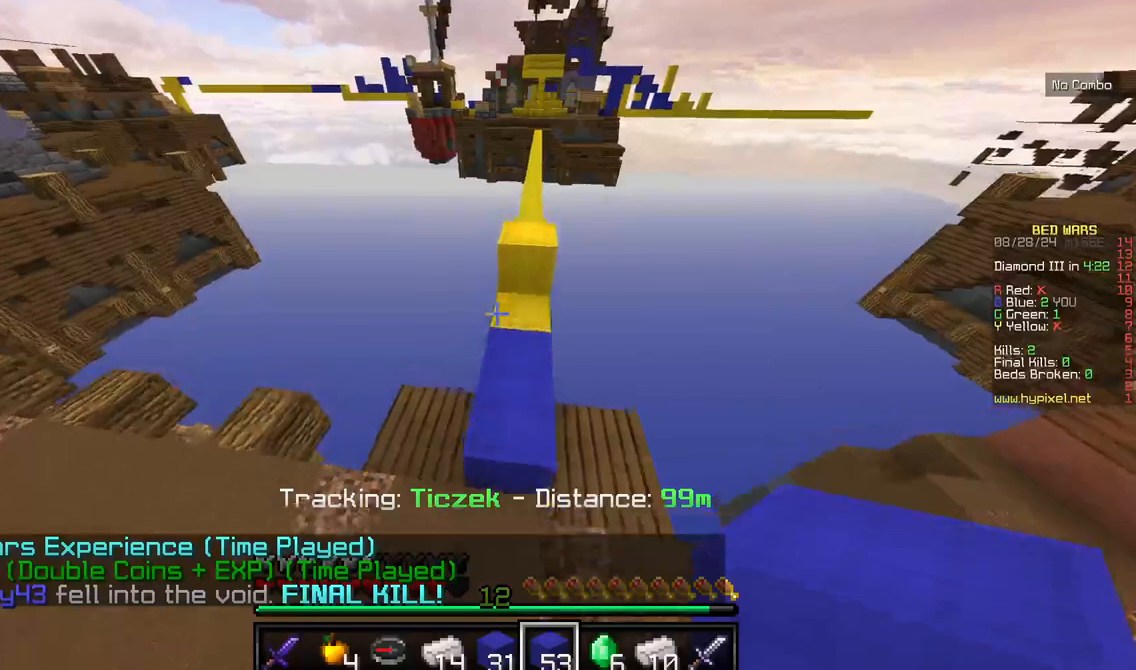
{"keys": ["w"], "mouse": []}
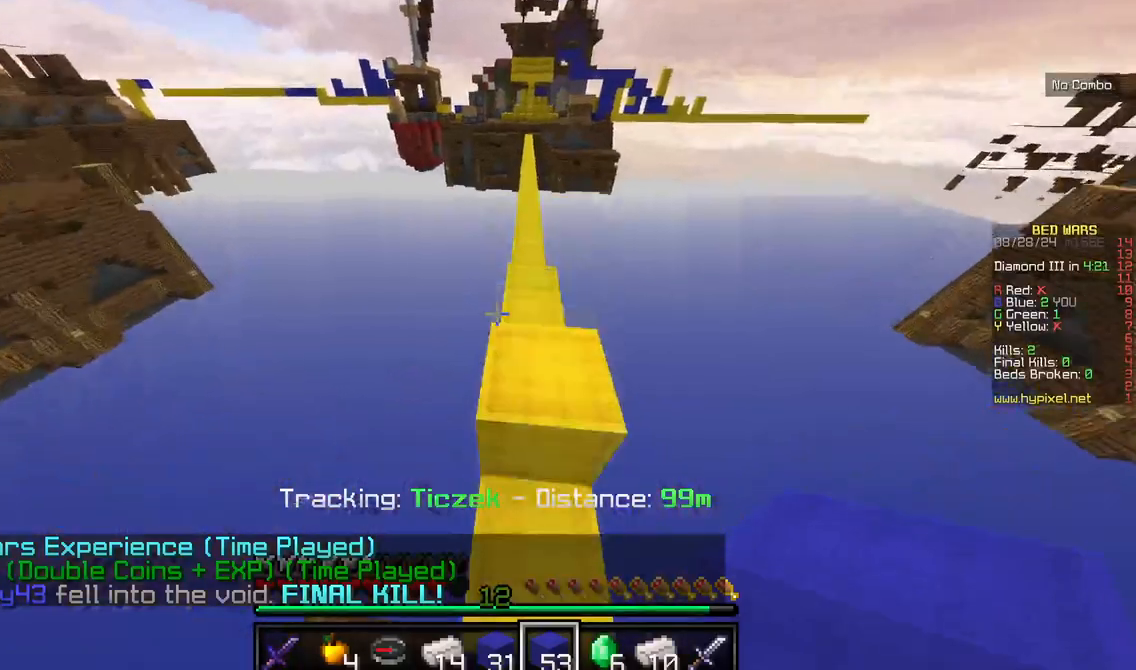
{"keys": ["w"], "mouse": [], "events": [[150, "d", "down"], [350, "d", "up"]]}
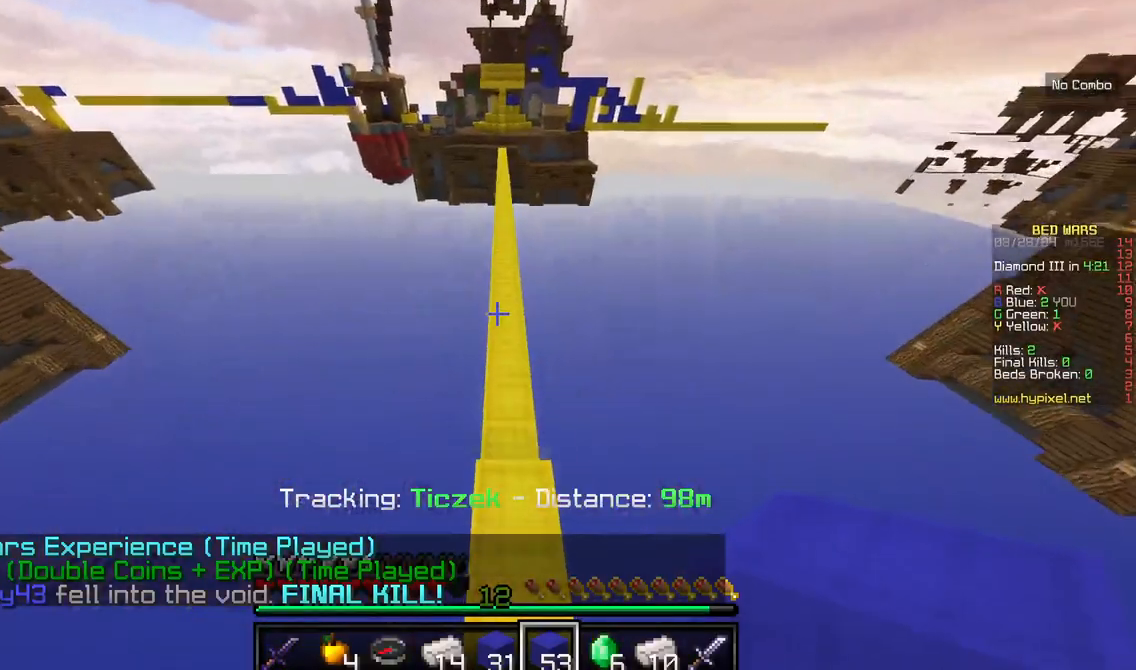
{"keys": ["w"], "mouse": [], "events": []}
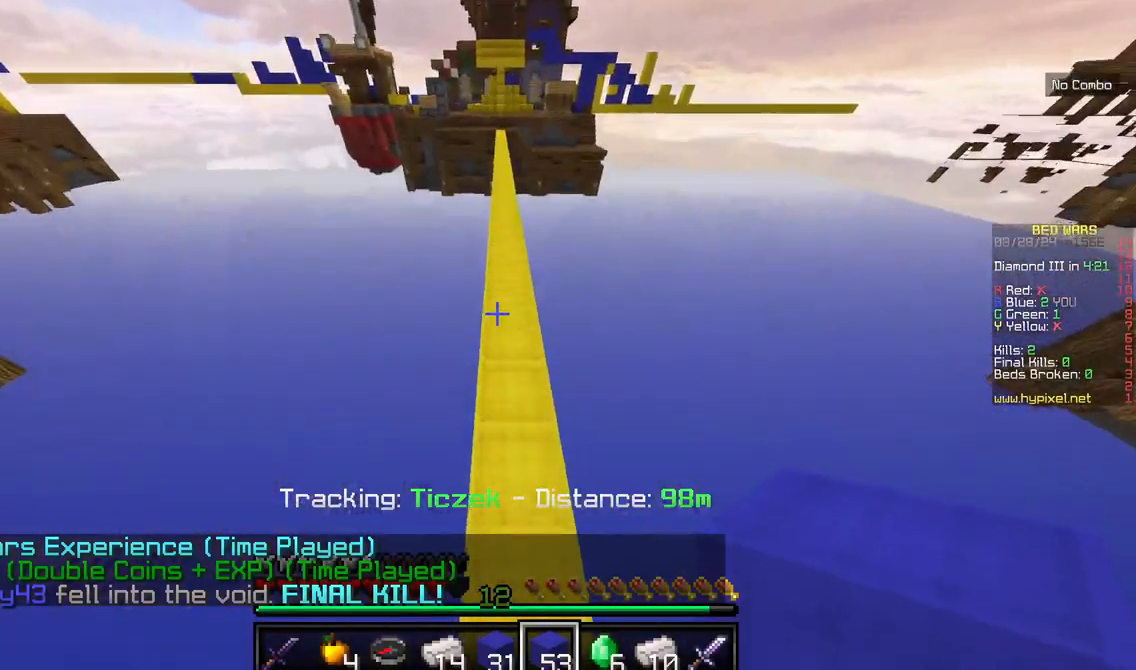
{"keys": ["w"], "mouse": [], "events": []}
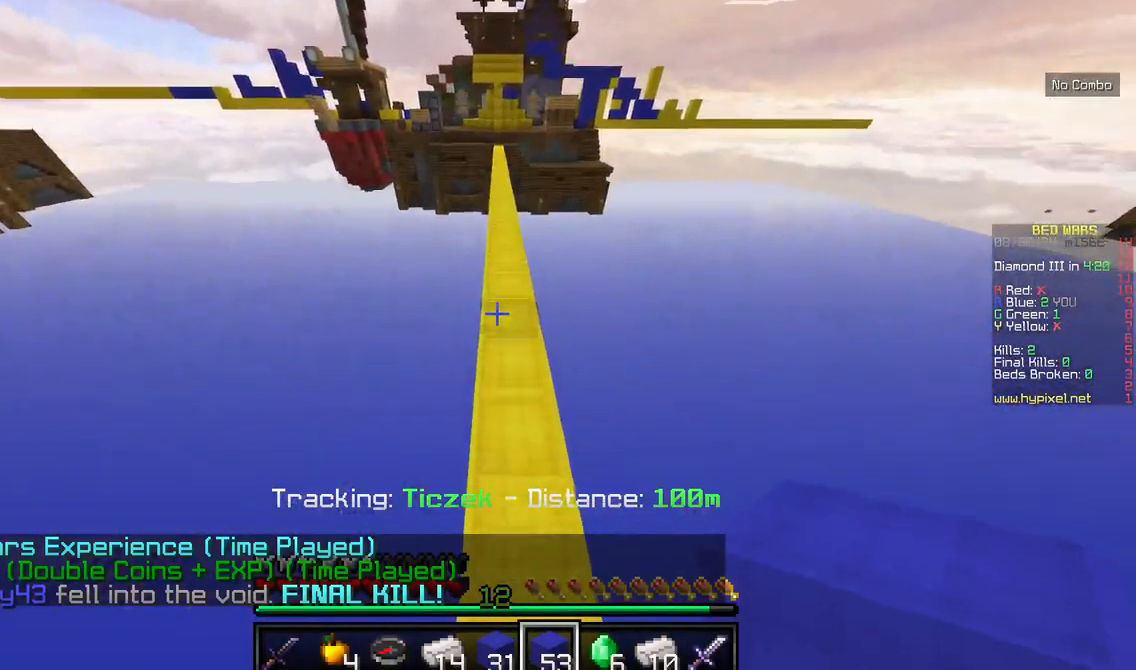
{"keys": ["w"], "mouse": [], "events": []}
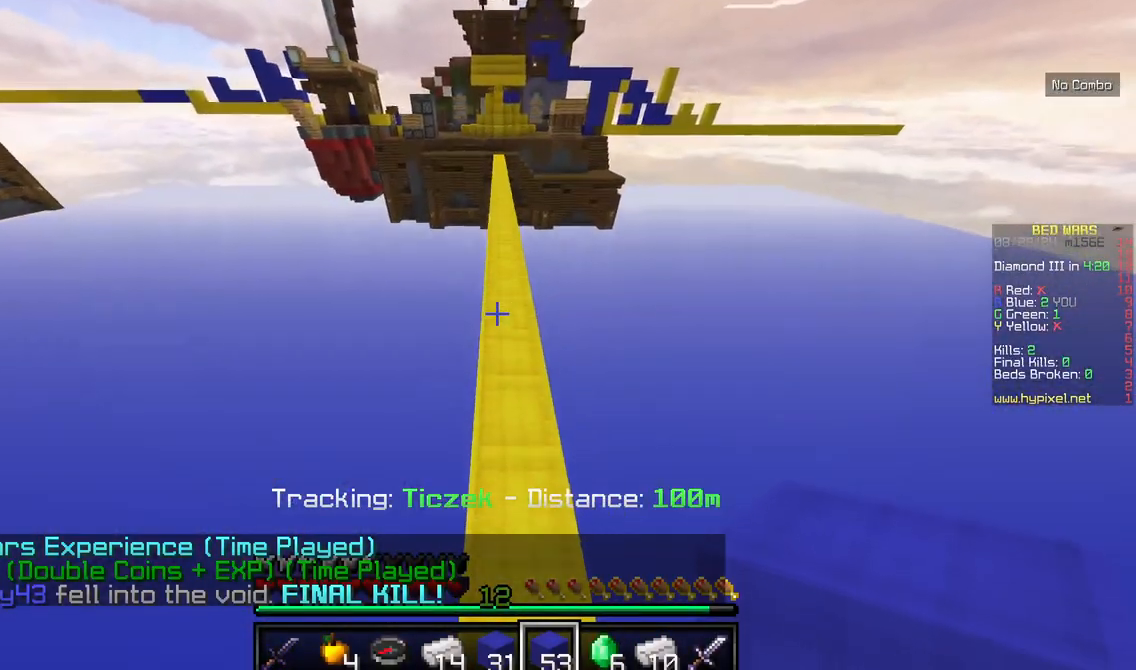
{"keys": ["w"], "mouse": [], "events": [[84, "d", "down"], [250, "d", "up"]]}
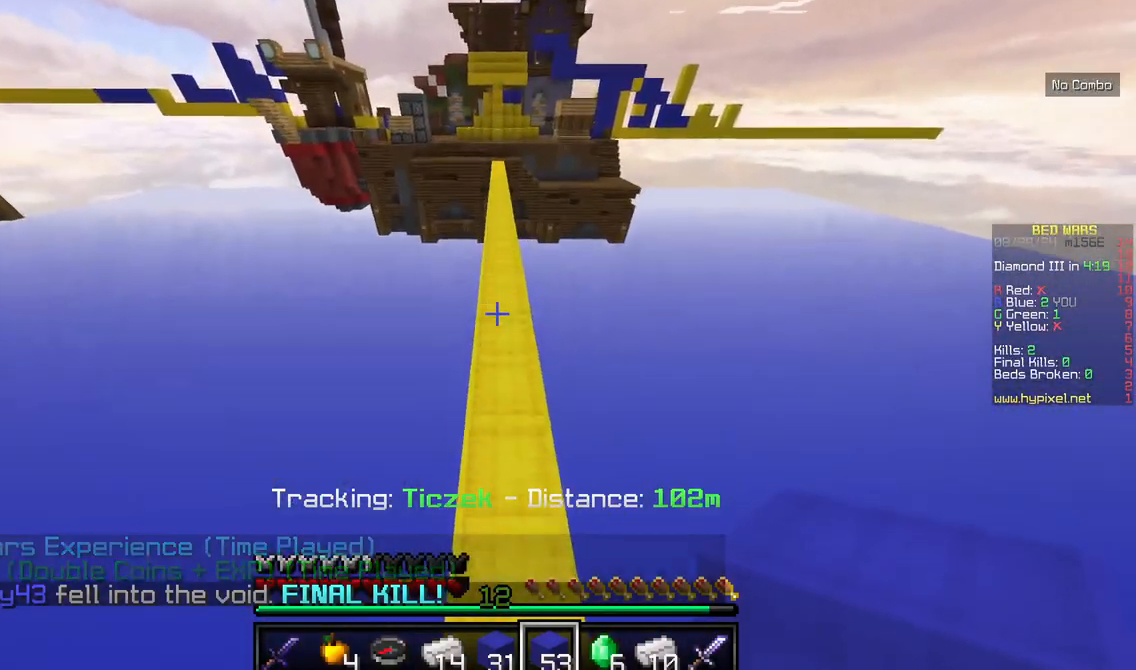
{"keys": ["w"], "mouse": [], "events": []}
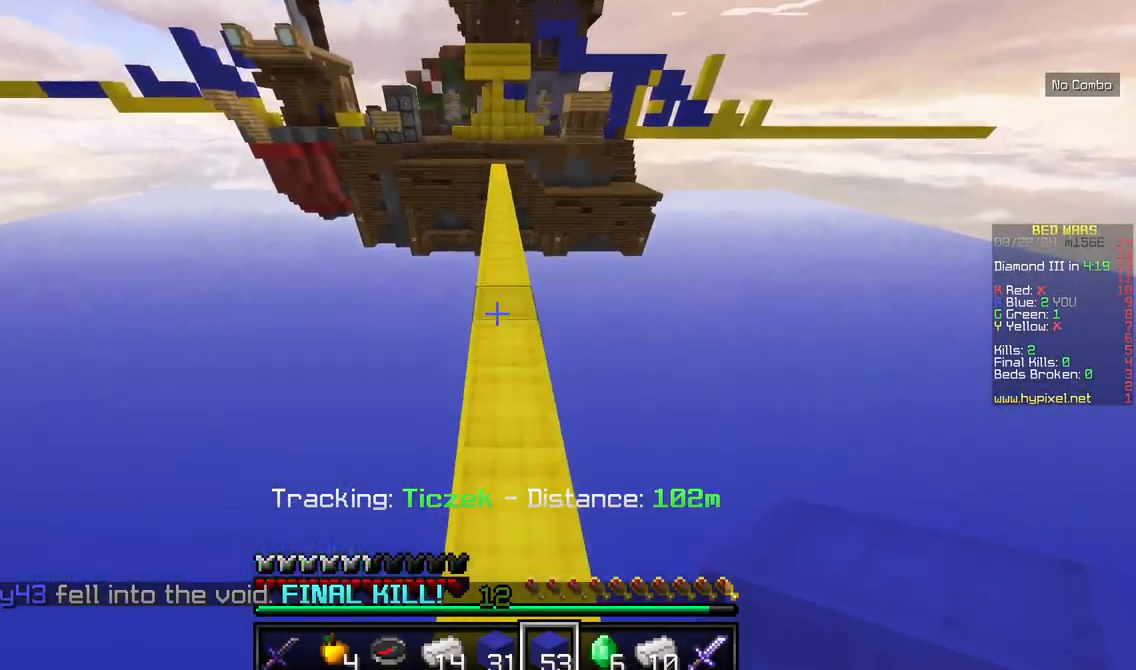
{"keys": ["w"], "mouse": [], "events": []}
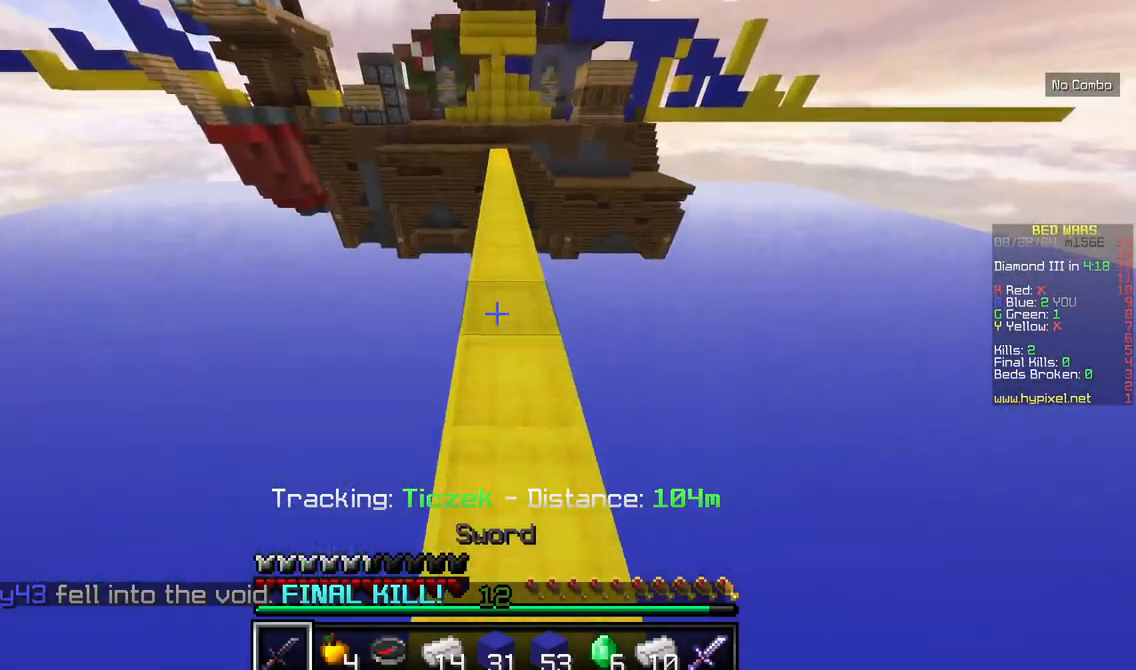
{"keys": ["w"], "mouse": [], "events": []}
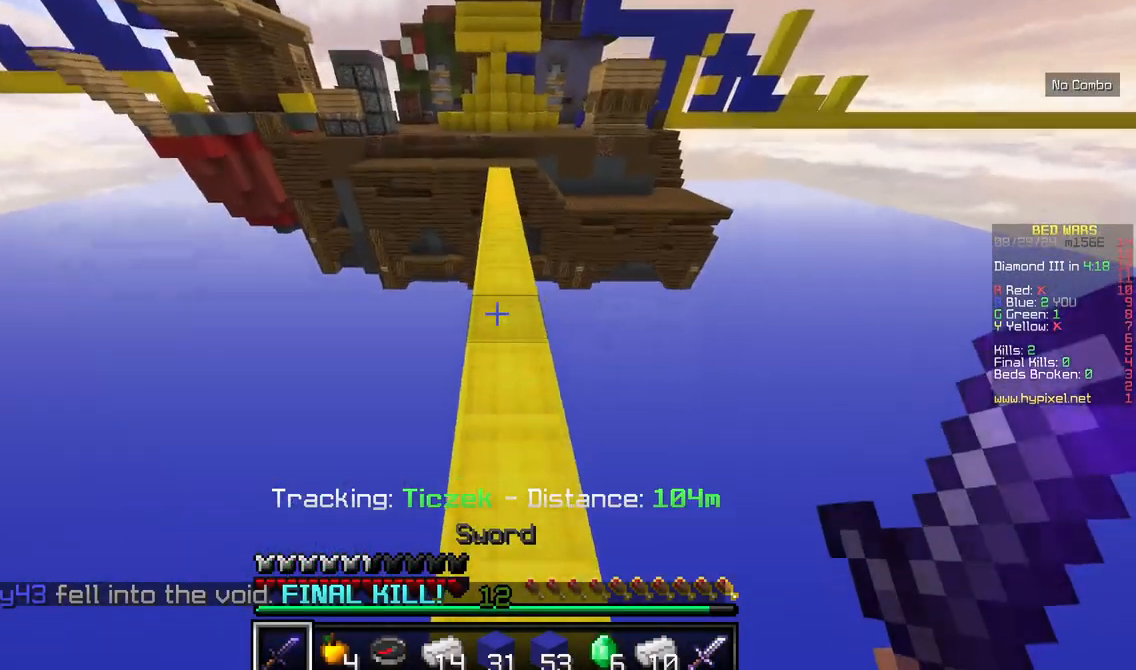
{"keys": ["w"], "mouse": [], "events": []}
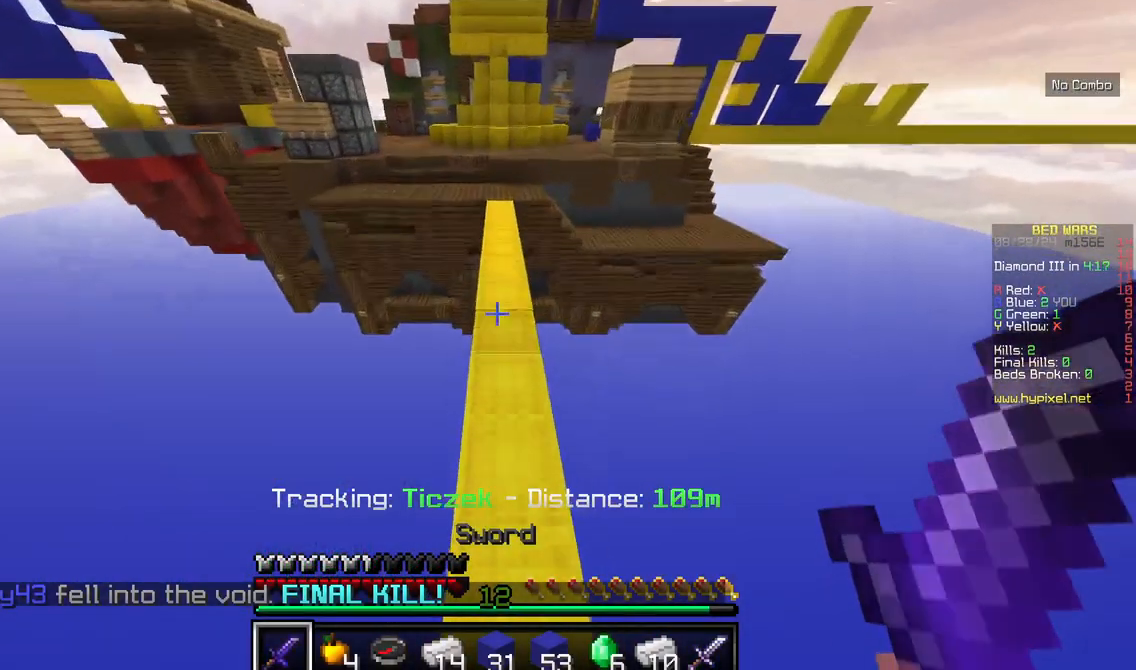
{"keys": ["w"], "mouse": [], "events": []}
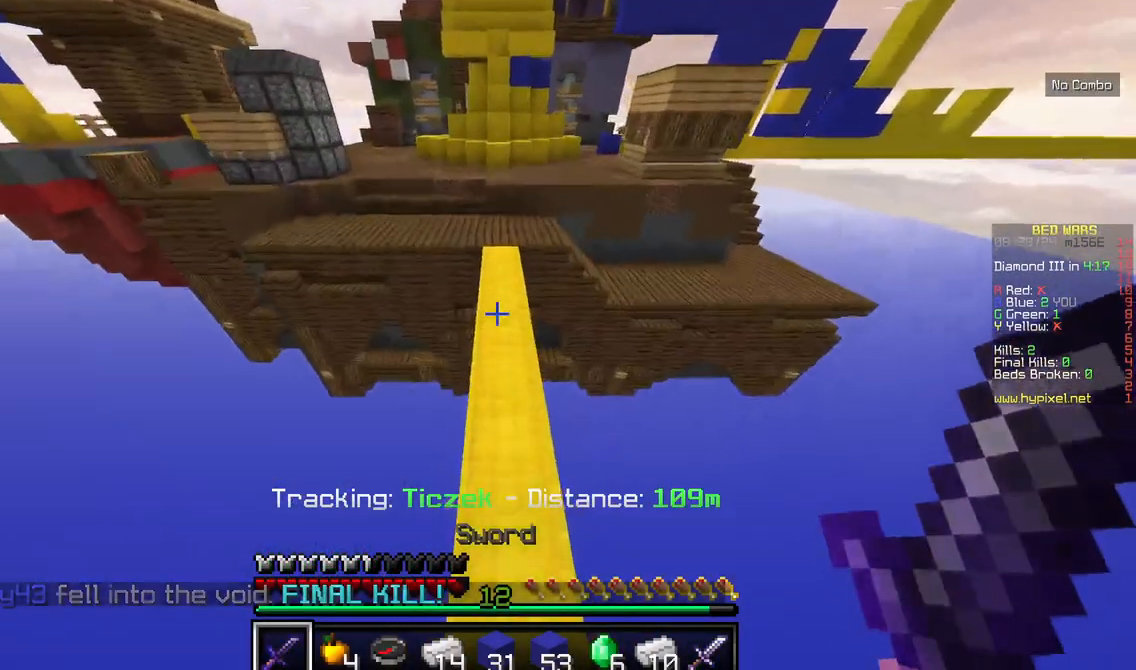
{"keys": ["w"], "mouse": [], "events": []}
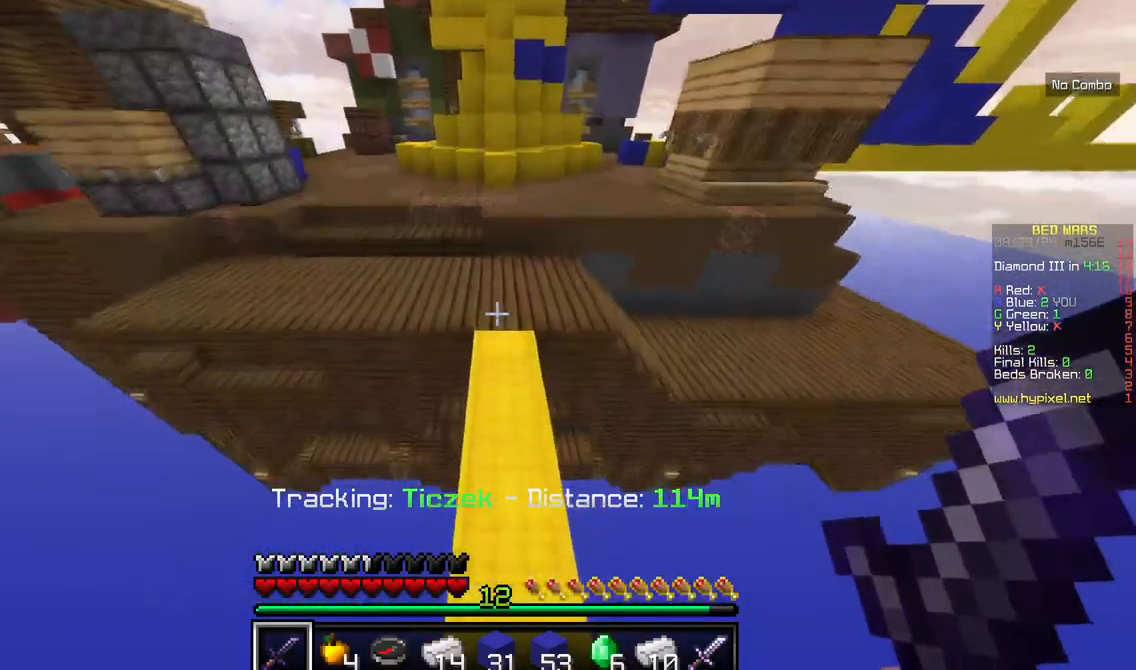
{"keys": ["w"], "mouse": [], "events": []}
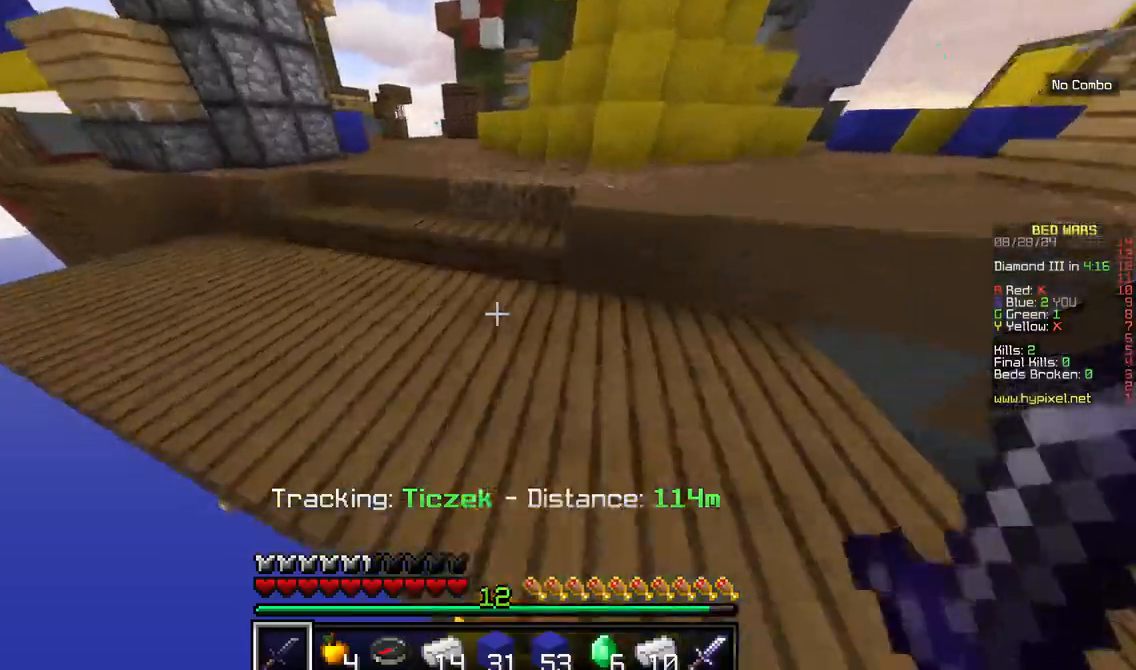
{"keys": ["w"], "mouse": [], "events": [[150, "a", "down"], [334, "a", "up"]]}
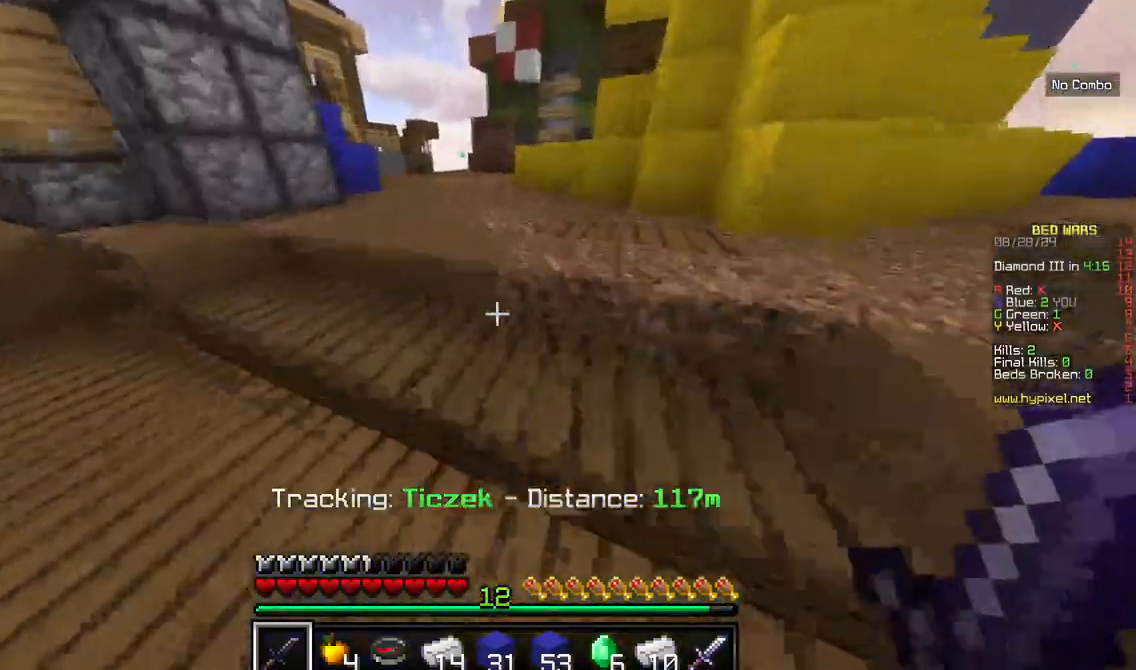
{"keys": ["w"], "mouse": [], "events": []}
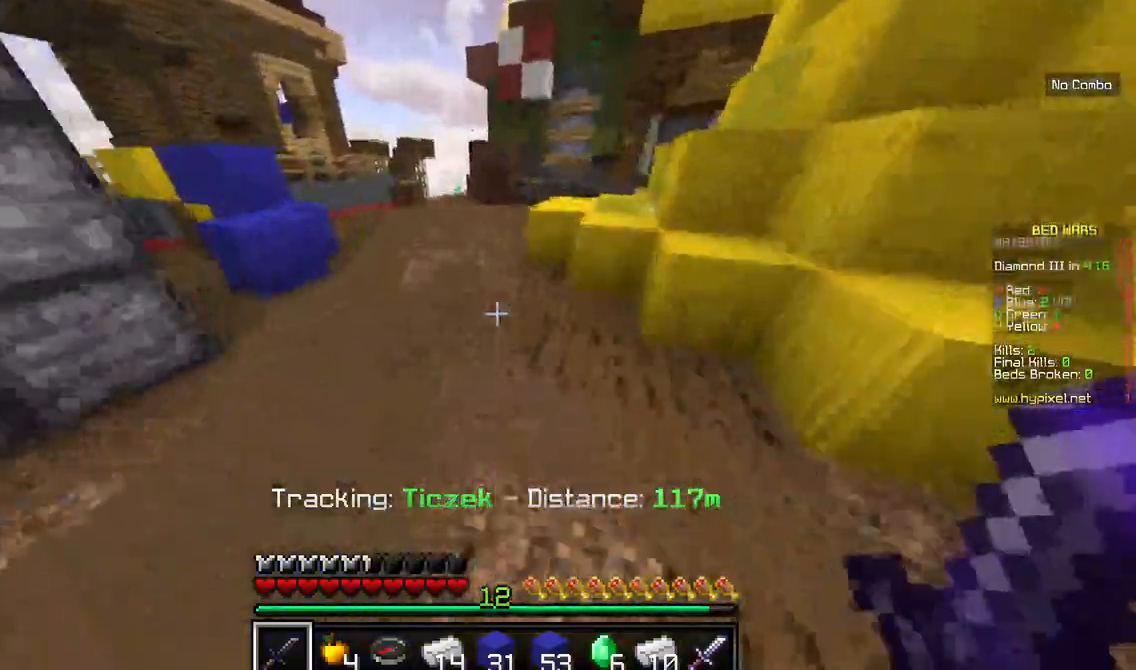
{"keys": ["w"], "mouse": [], "events": [[67, "a", "down"], [300, "a", "up"]]}
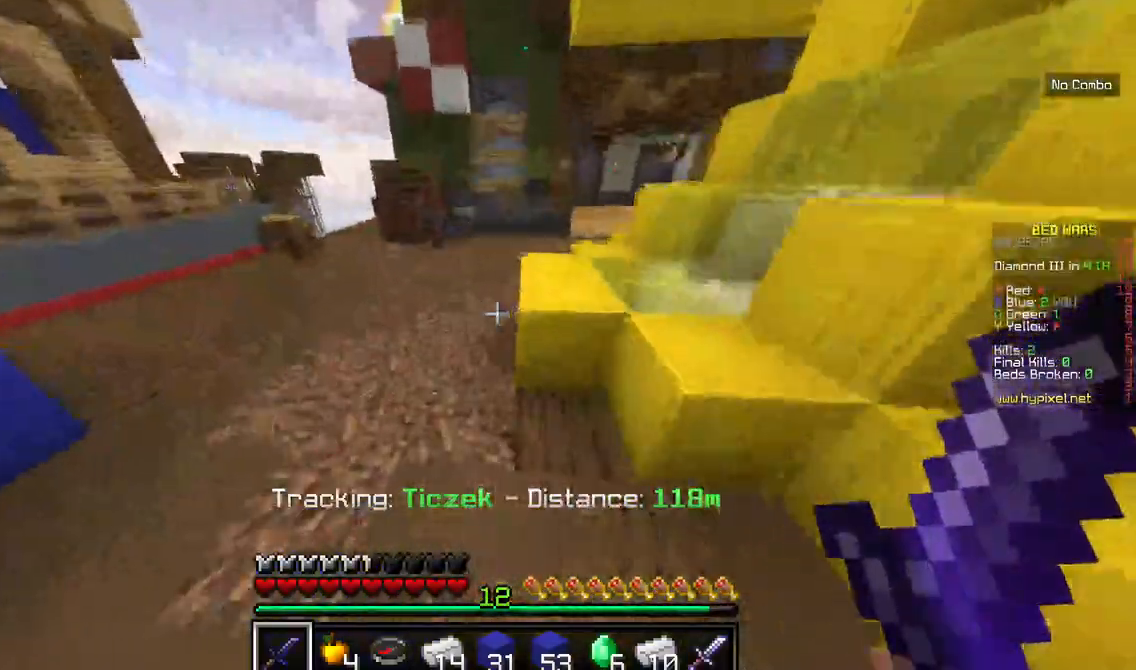
{"keys": ["d", "w"], "mouse": [], "events": [[200, "d", "down"]]}